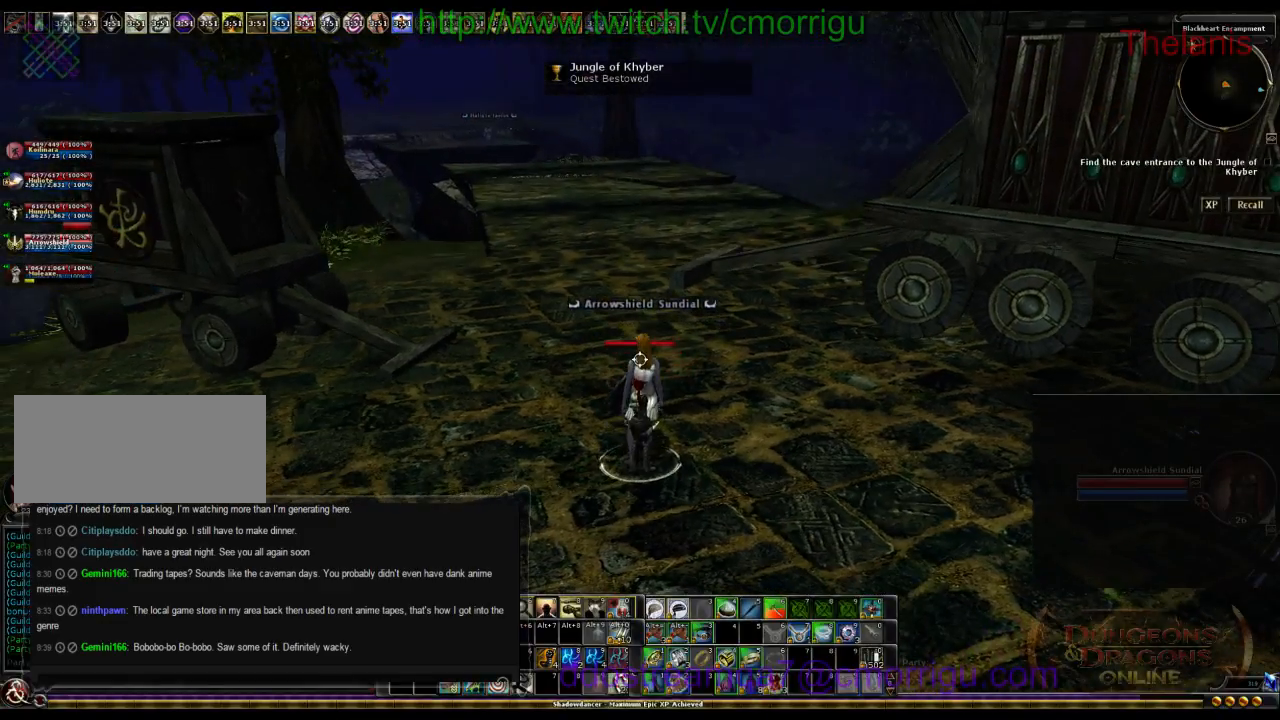
Gameplay with keyboard; each line is a JSON object with the keys held at the frame after it. "events" lists presses ("down") and releases ("up") of ".", "/", "0", "1", "2", "3", "4", "5", "6", "7", "8", "9", "a", "b", "backslash", "backspace", "c", "caps_lock", "comma", "ctrl_l", "ctrl_r", "d", "e", "equals", "escape", "f", "f1", "f10", "f11", "f12", "f2", "f3", "f4", "f5", "f6", "f7", "f8", "f9", "g", "h", "i", "j", "k", "l", "lbracket", "m", "minus", "n", "o", "p", "q", "quote", "r", "rbracket", "return", "s", "semicolon", "shift_l", "shift_r", "space", "t", "tab", "tilde", "u", "v", "w", "x", "y" and "z" between this image and that frame as [ms after this image, input, new state], when the widget could be followed in between. No other keys are recorded. Mouse input is not recorded.
{"keys": ["w"], "events": [[367, "w", "down"]]}
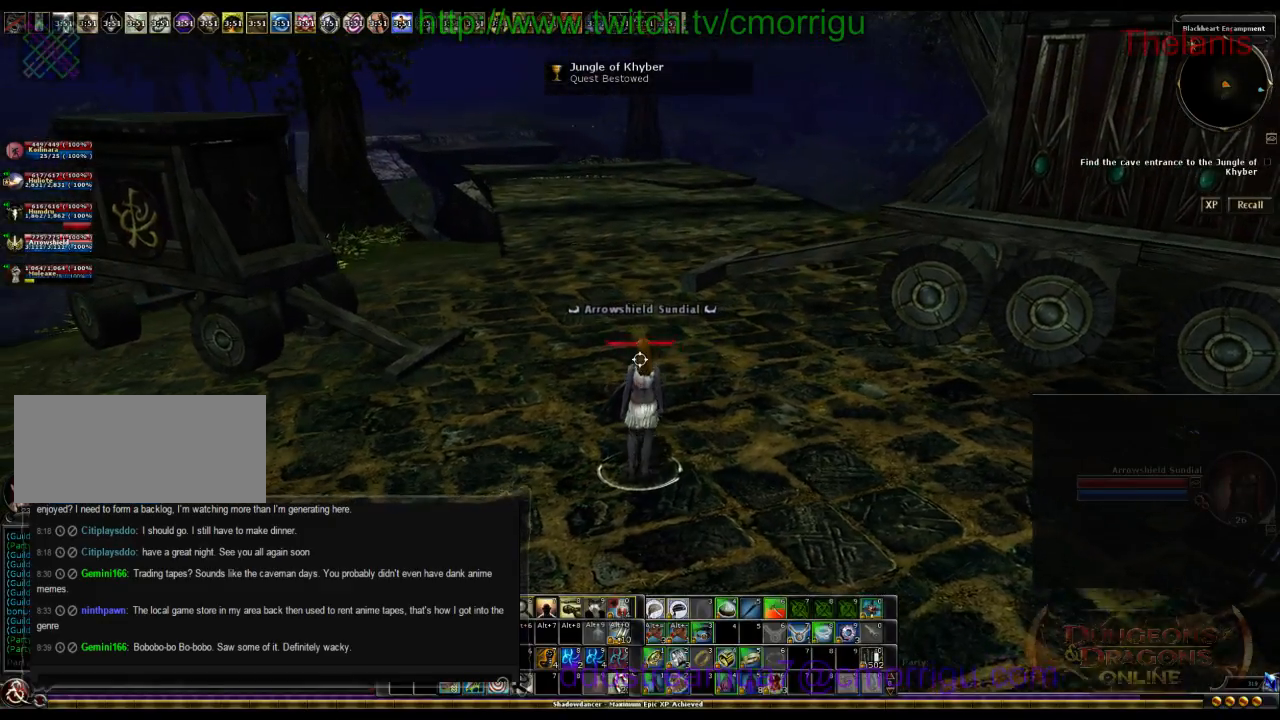
{"keys": ["w"], "events": []}
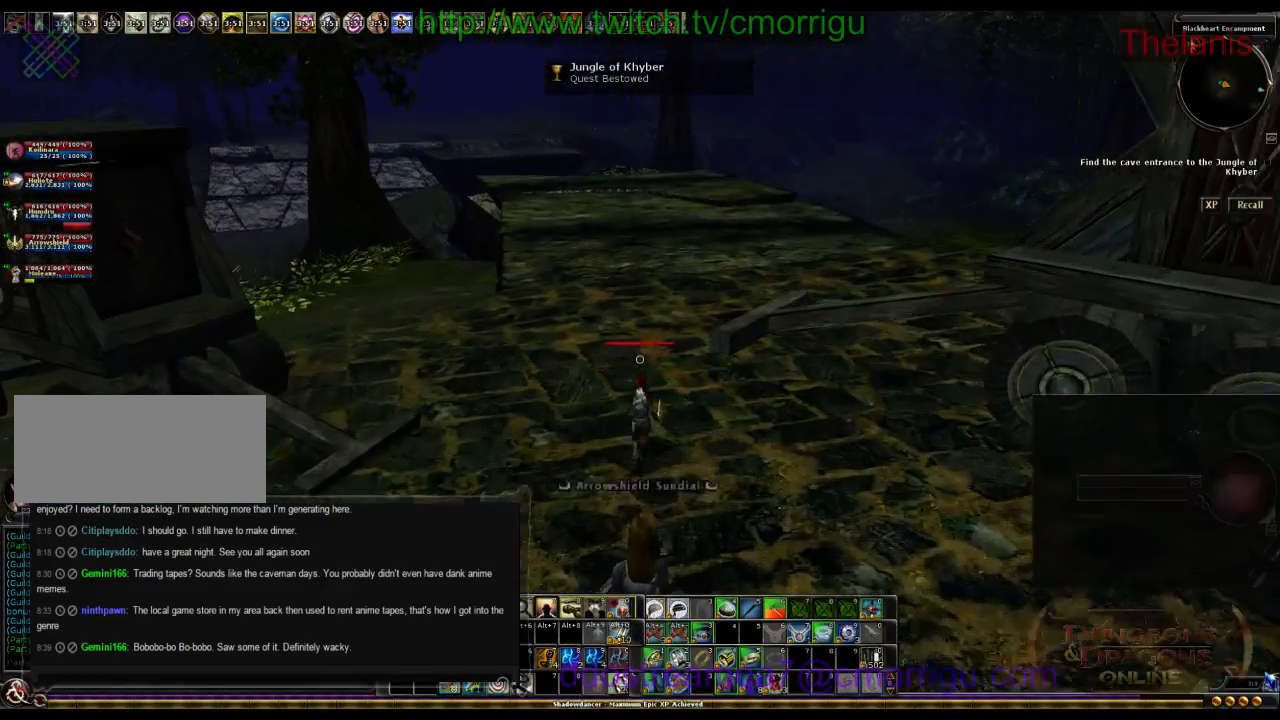
{"keys": ["w"], "events": []}
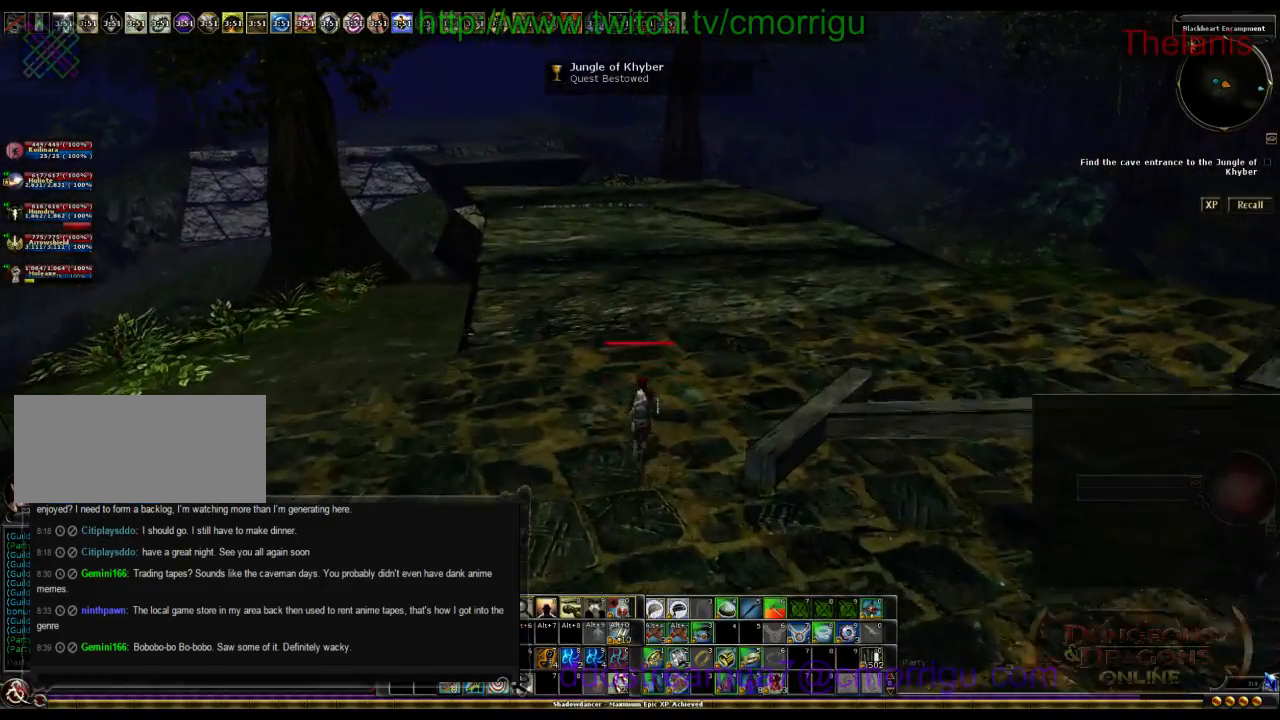
{"keys": ["w"], "events": []}
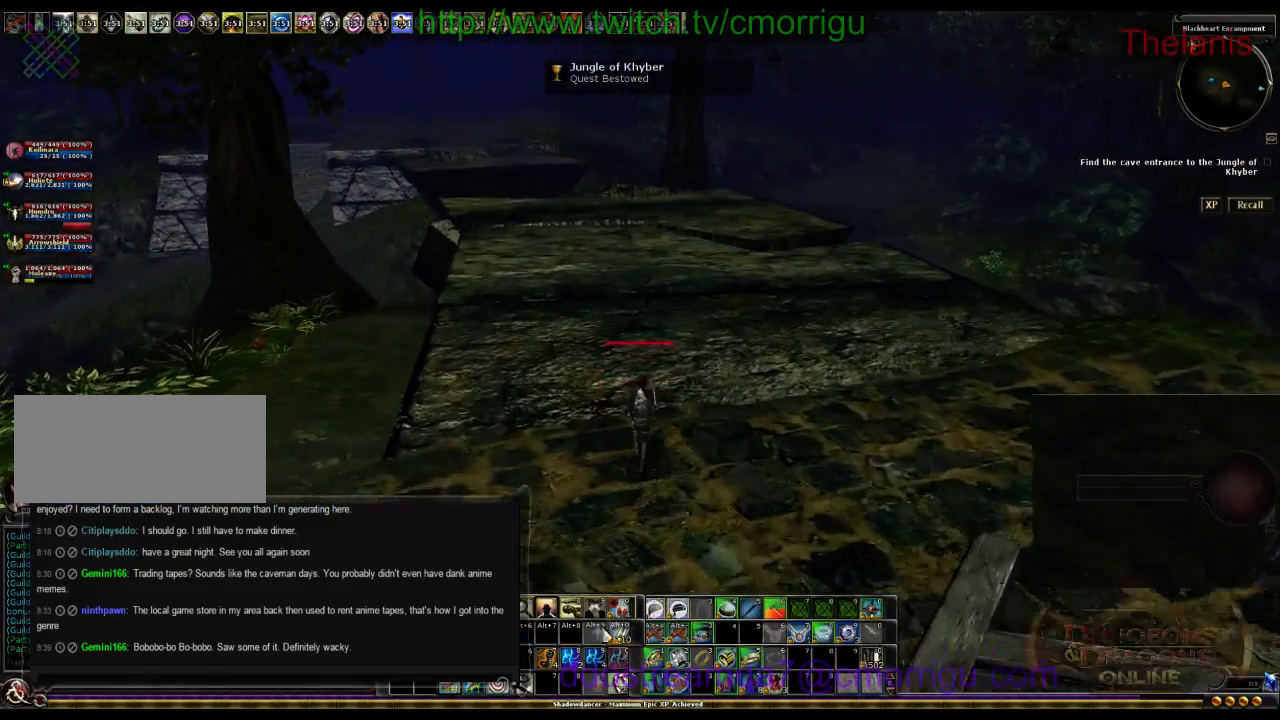
{"keys": ["w"], "events": []}
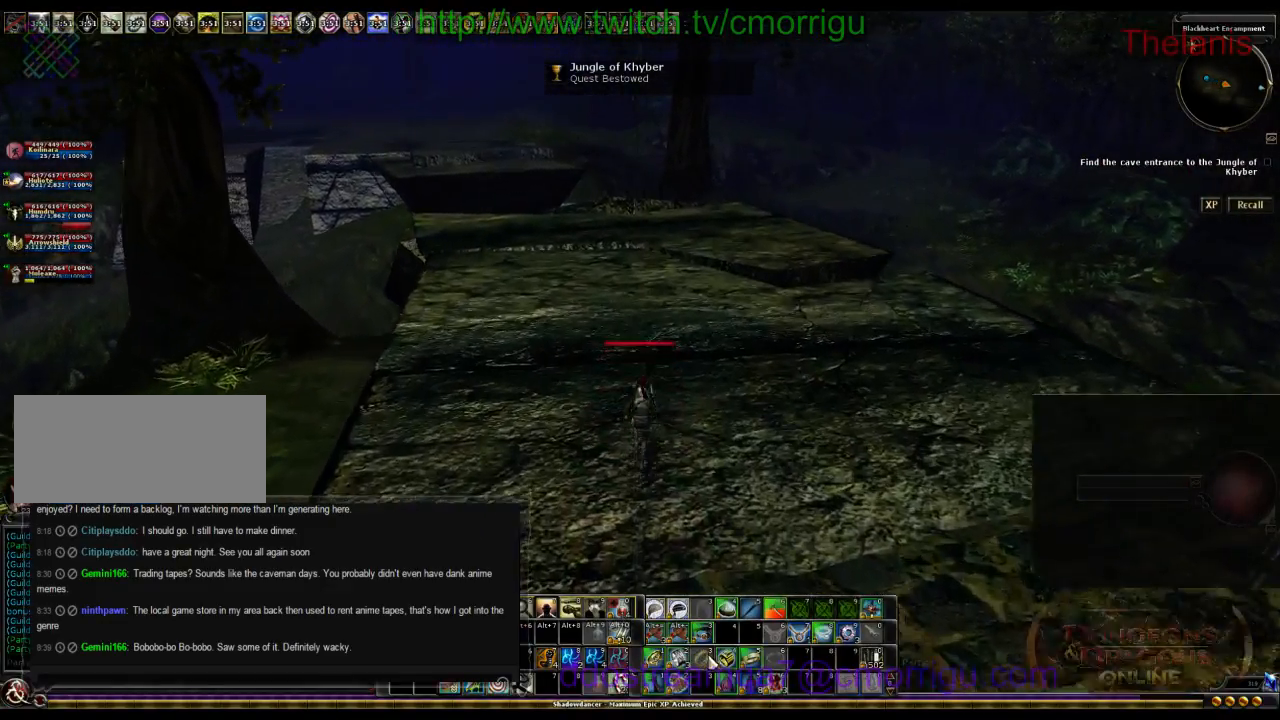
{"keys": ["w"], "events": []}
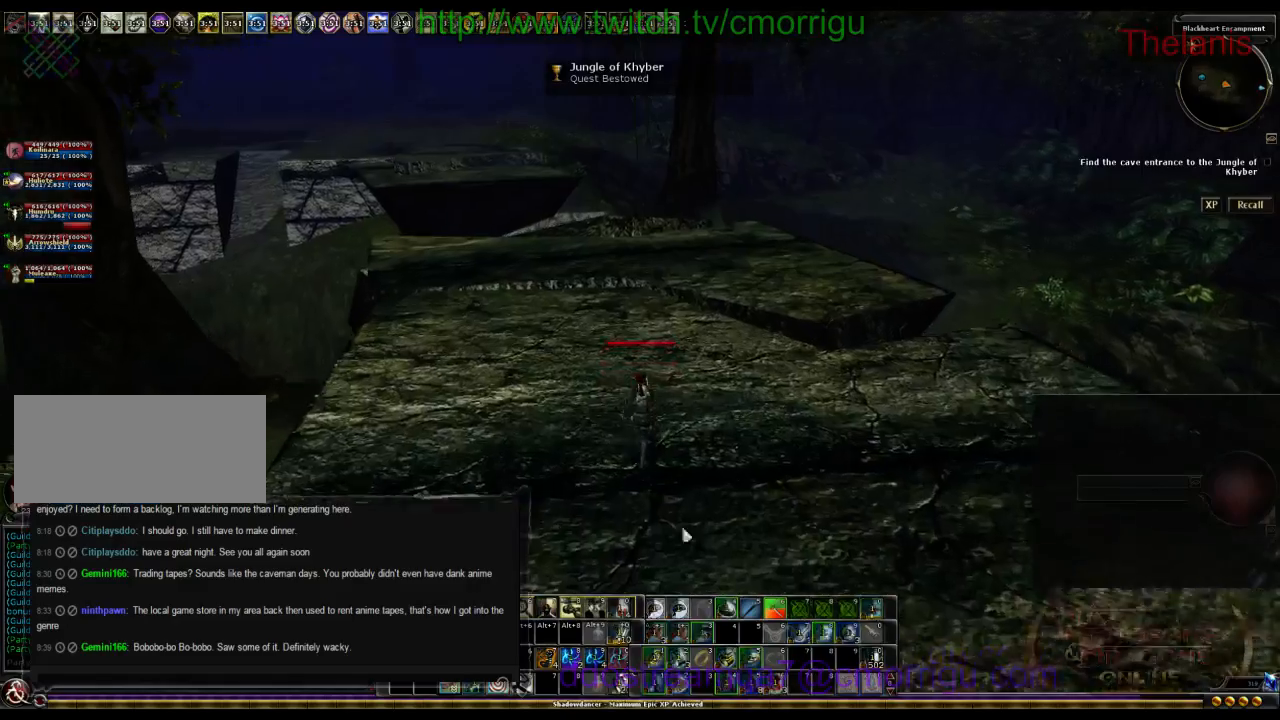
{"keys": ["w"], "events": []}
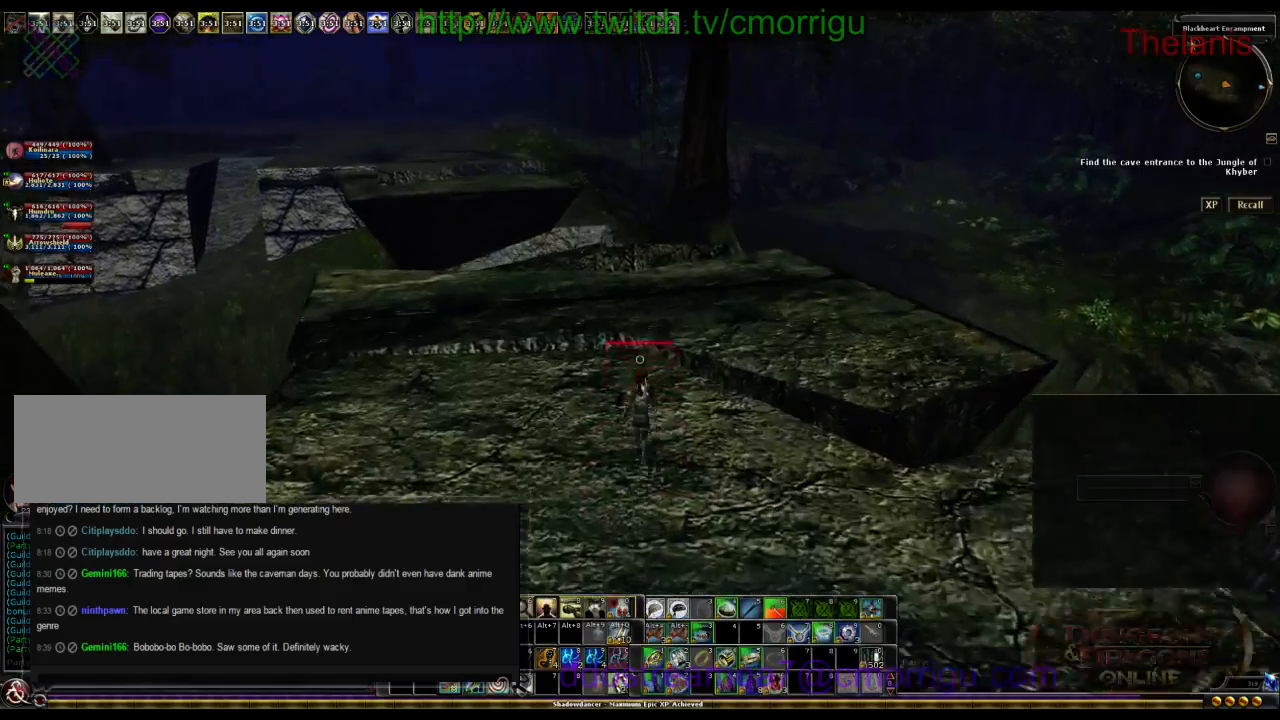
{"keys": ["w"], "events": []}
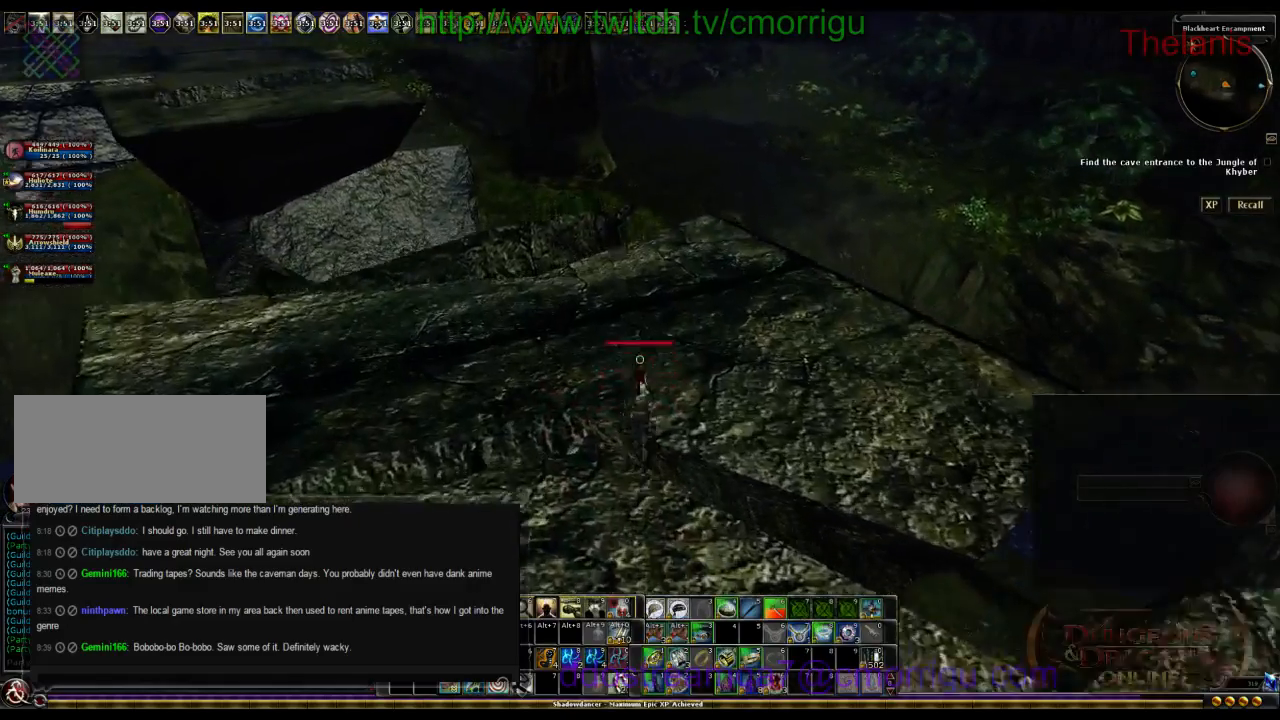
{"keys": ["w"], "events": []}
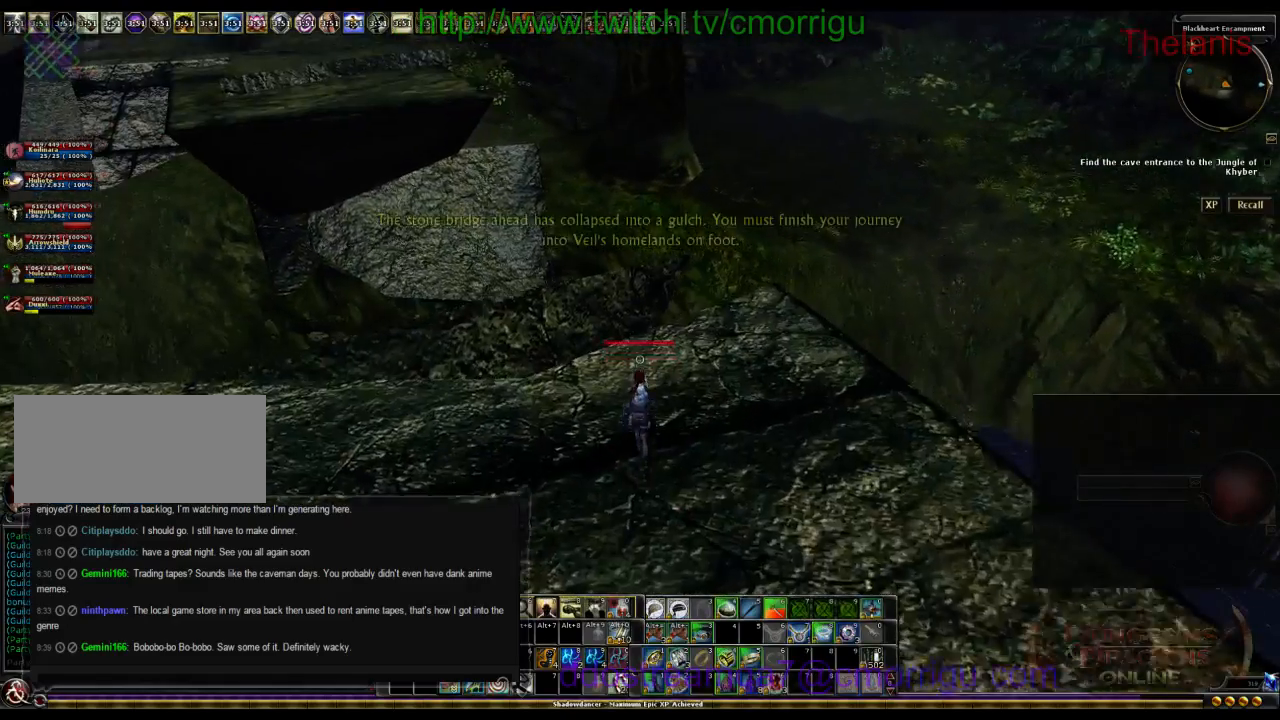
{"keys": ["w"], "events": []}
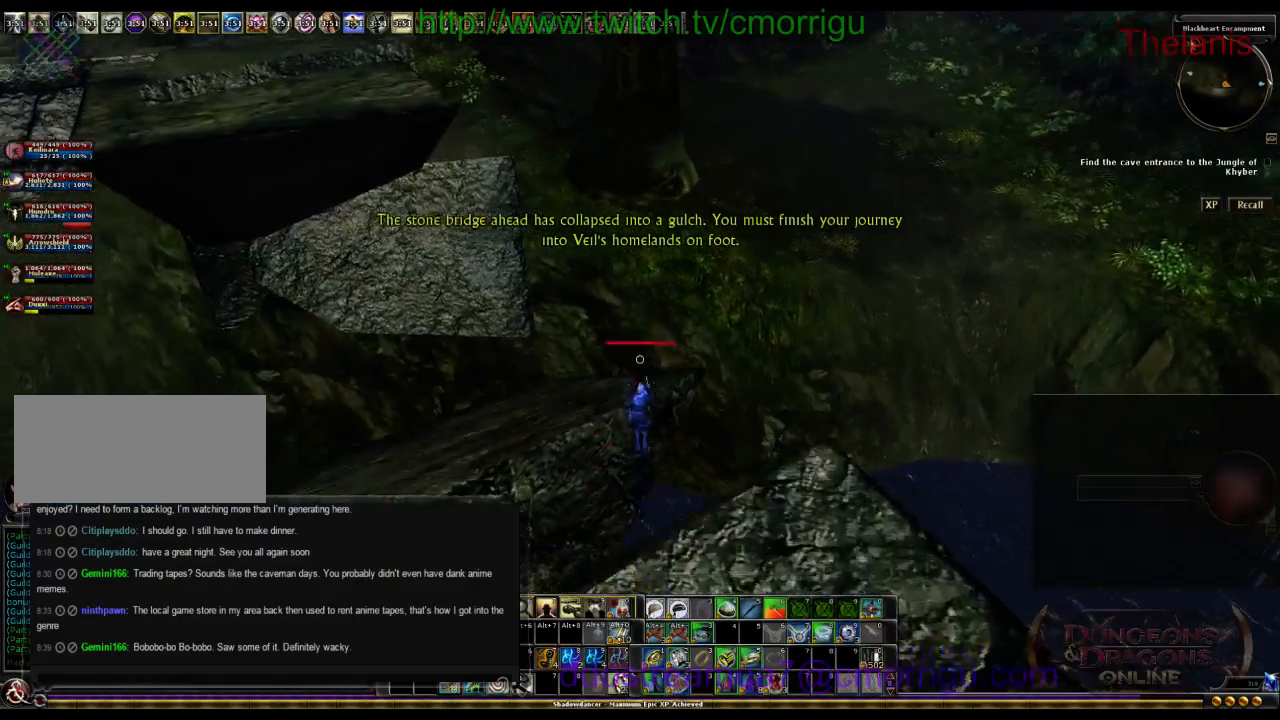
{"keys": ["space", "w"], "events": [[34, "space", "down"]]}
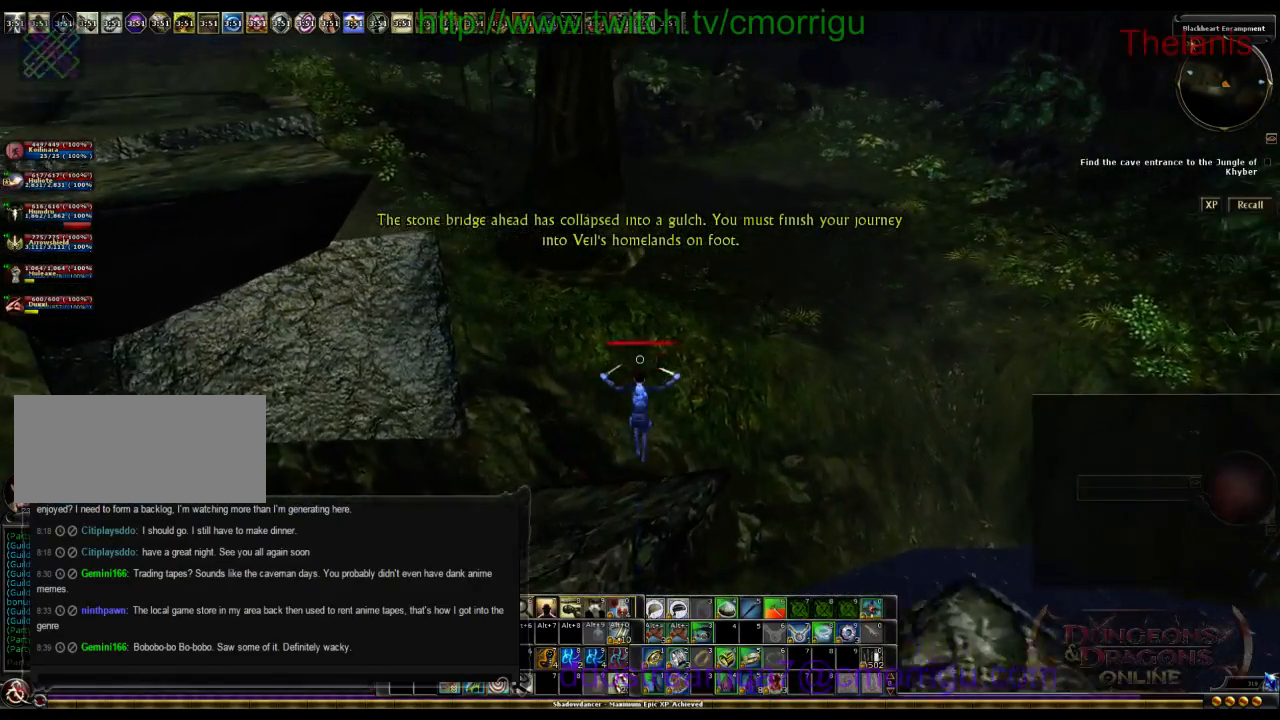
{"keys": ["w"], "events": [[67, "space", "up"]]}
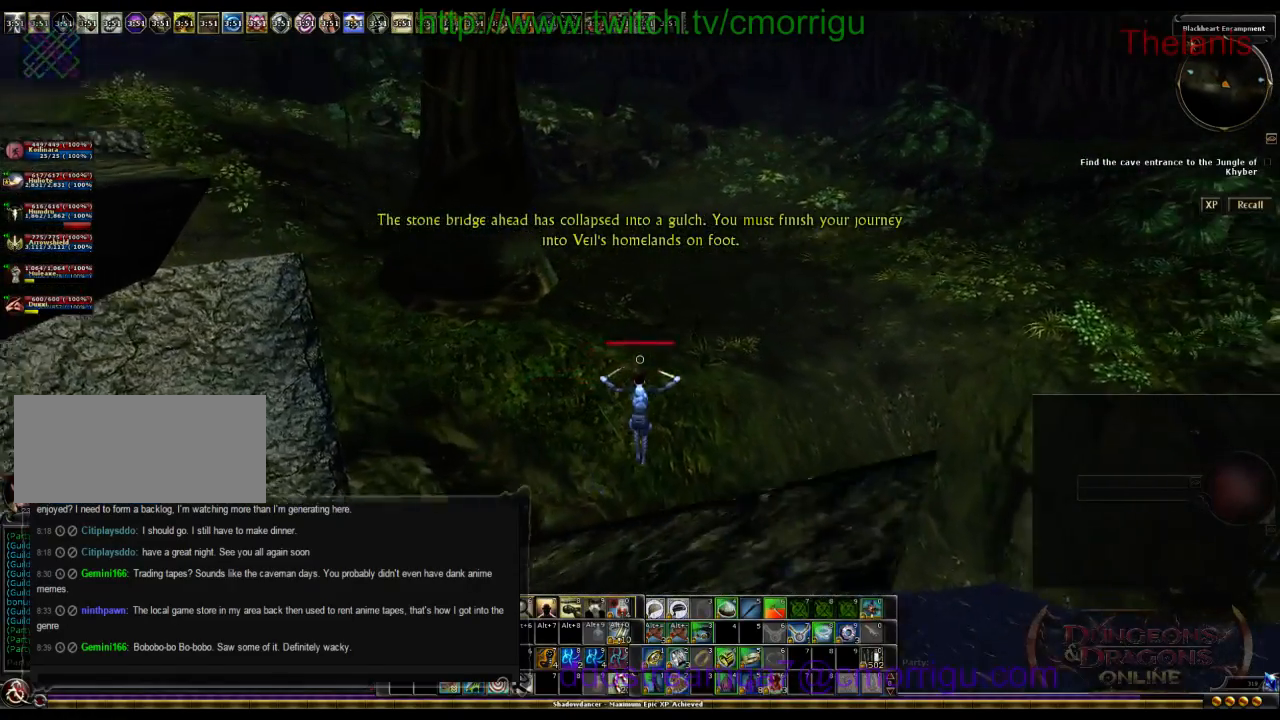
{"keys": ["w"], "events": []}
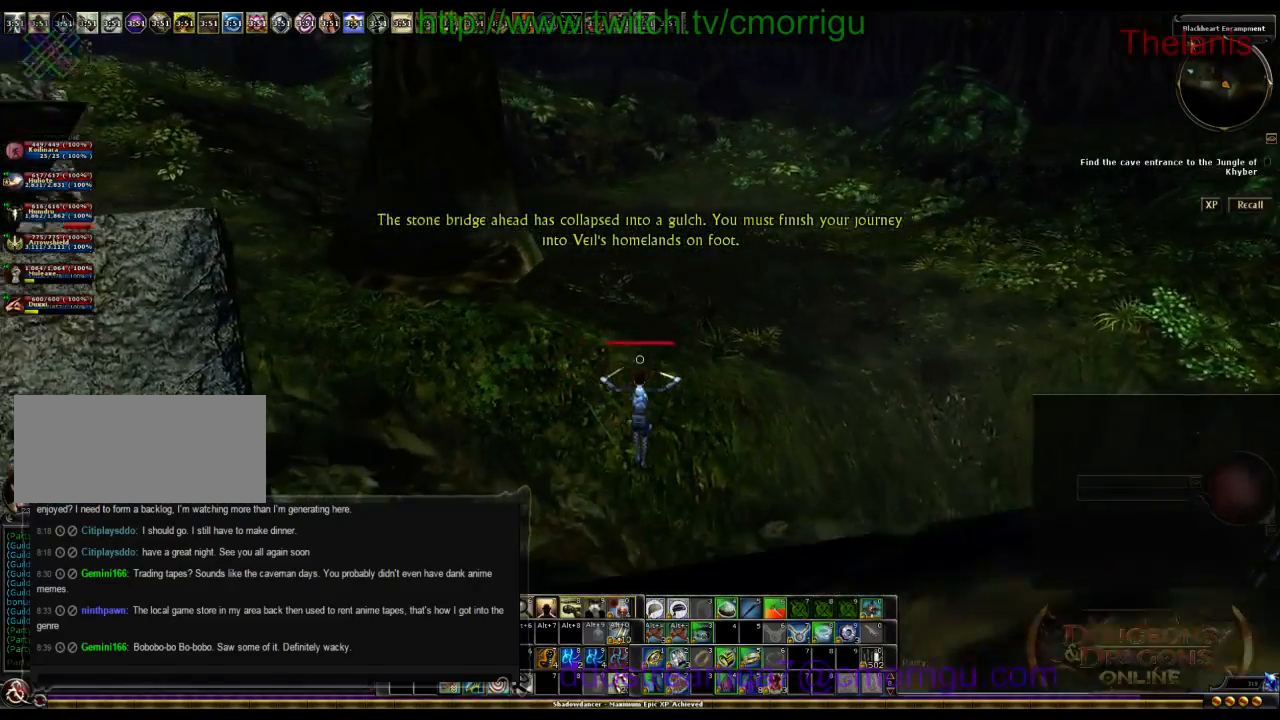
{"keys": ["w"], "events": []}
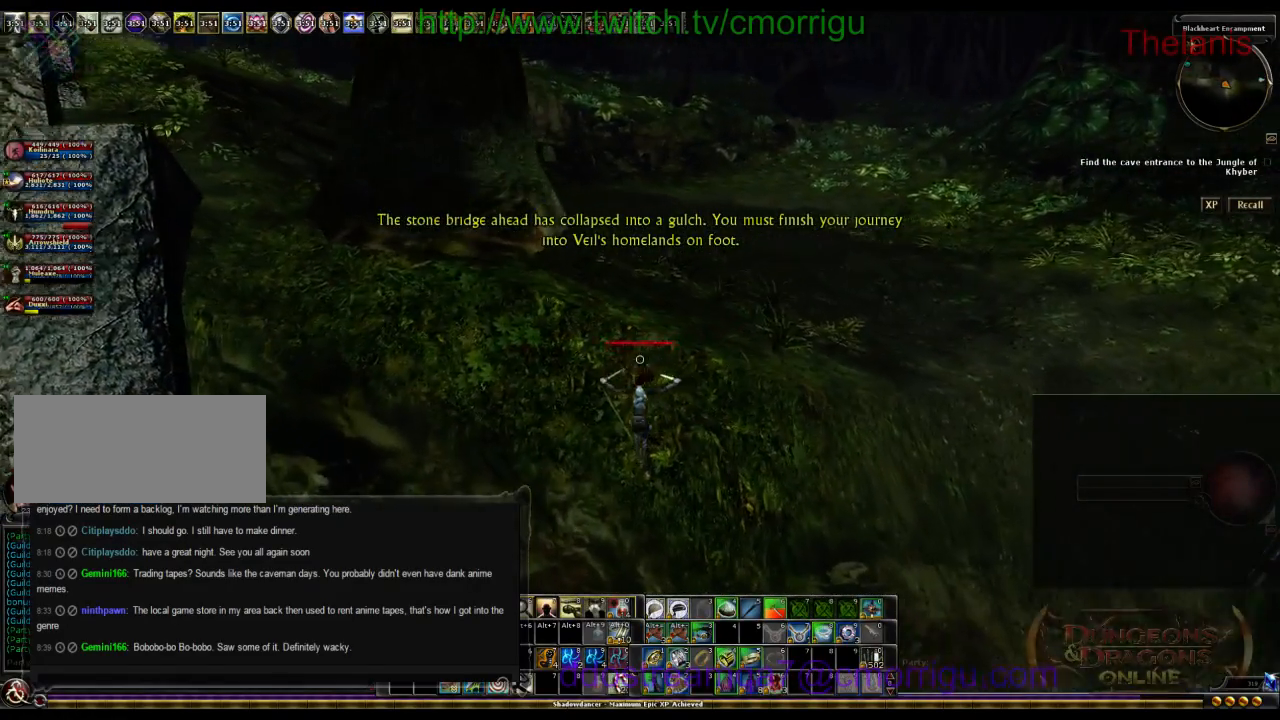
{"keys": ["w"], "events": []}
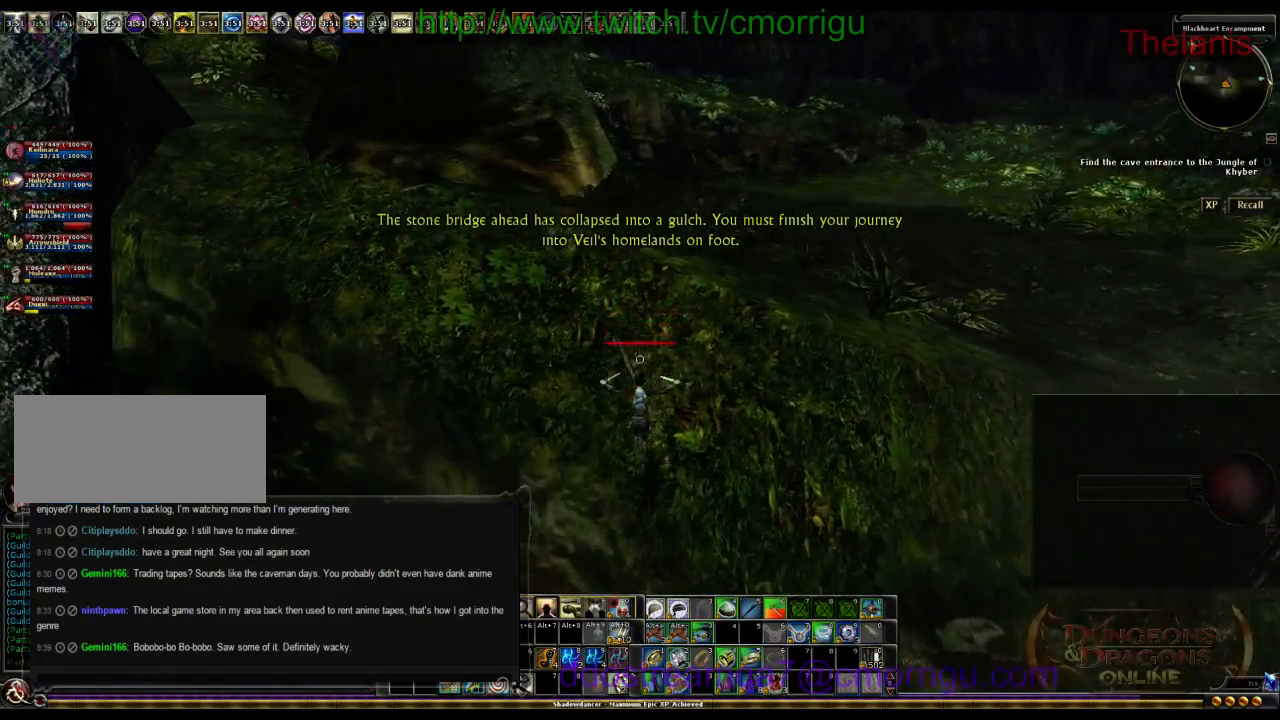
{"keys": ["w"], "events": []}
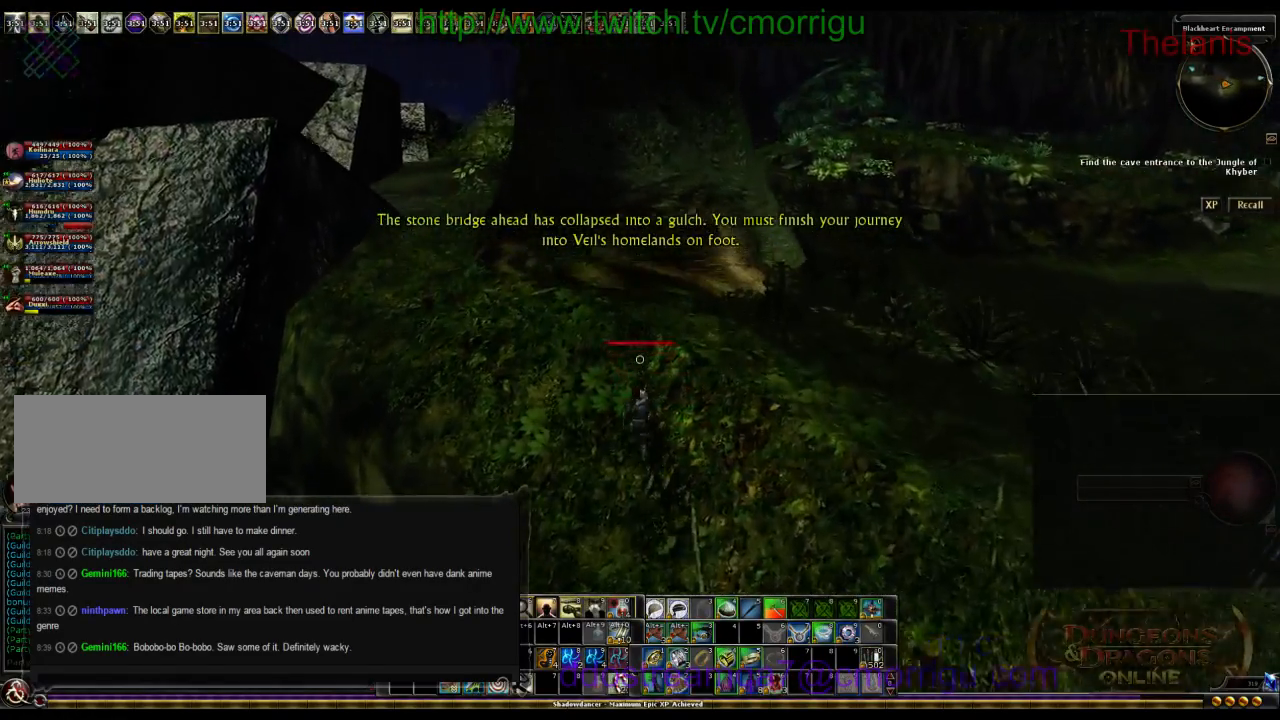
{"keys": ["a", "w"], "events": [[100, "a", "down"]]}
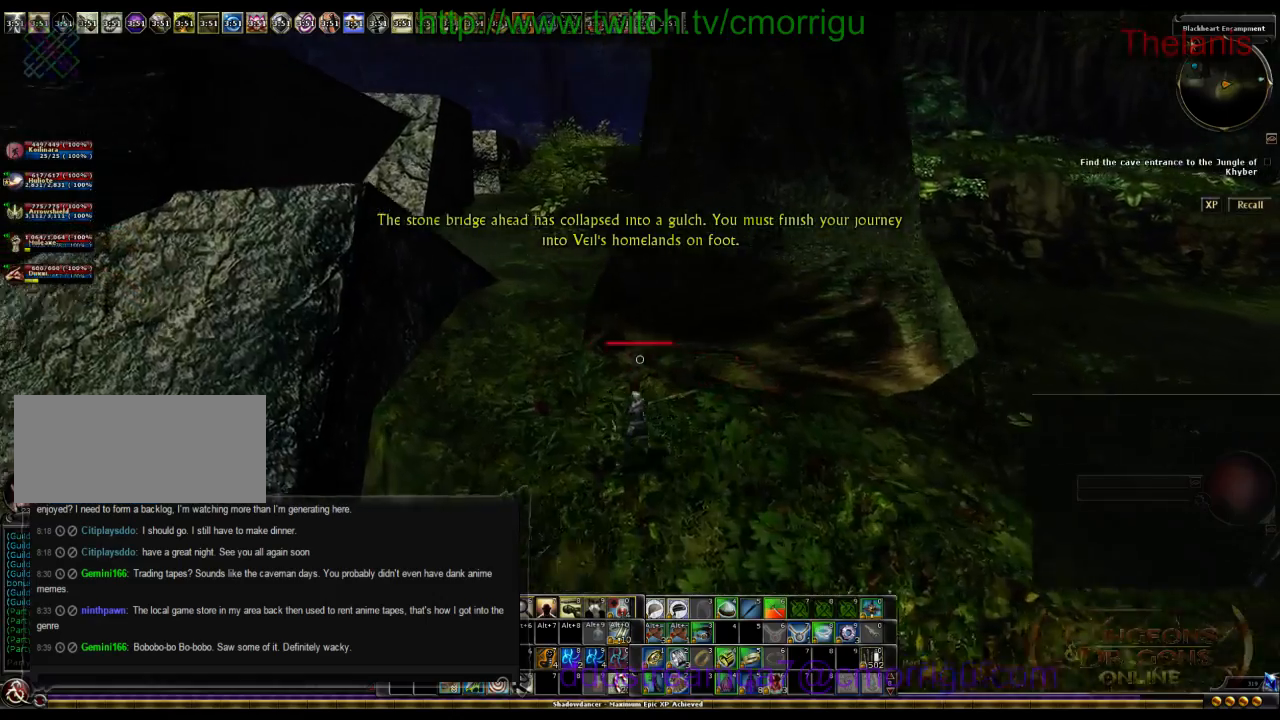
{"keys": ["w"], "events": [[67, "a", "up"]]}
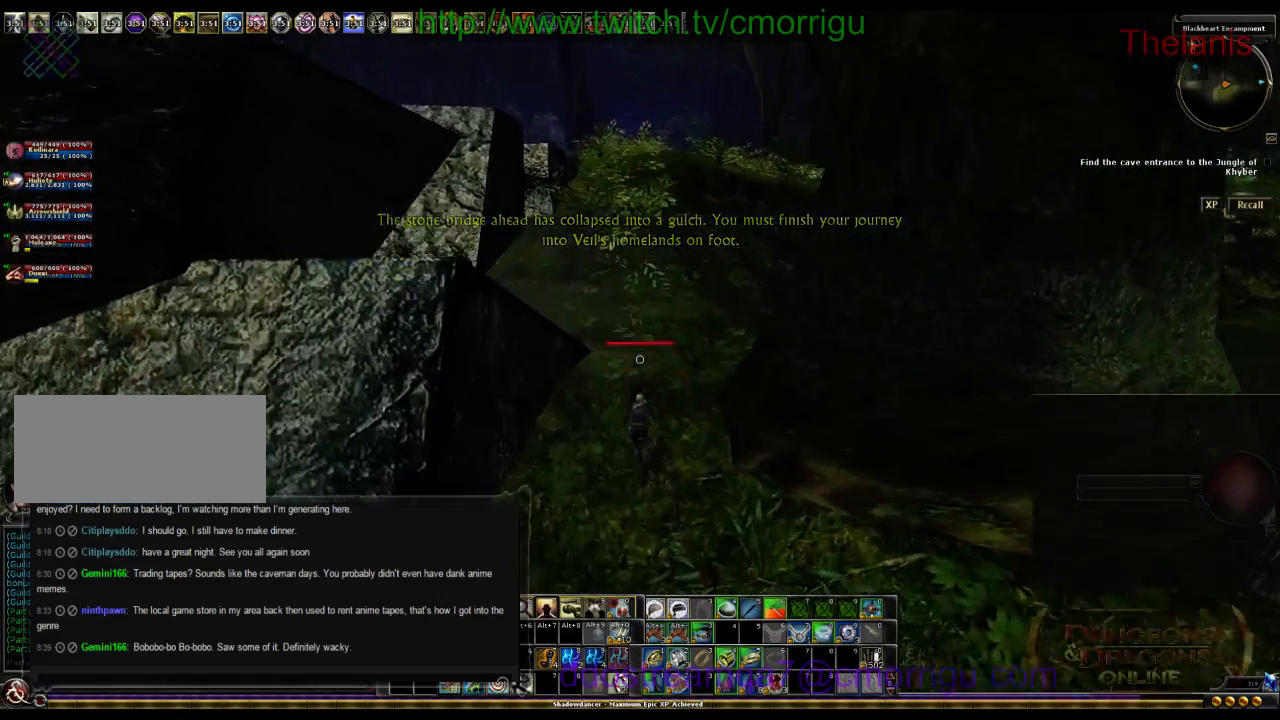
{"keys": ["w"], "events": []}
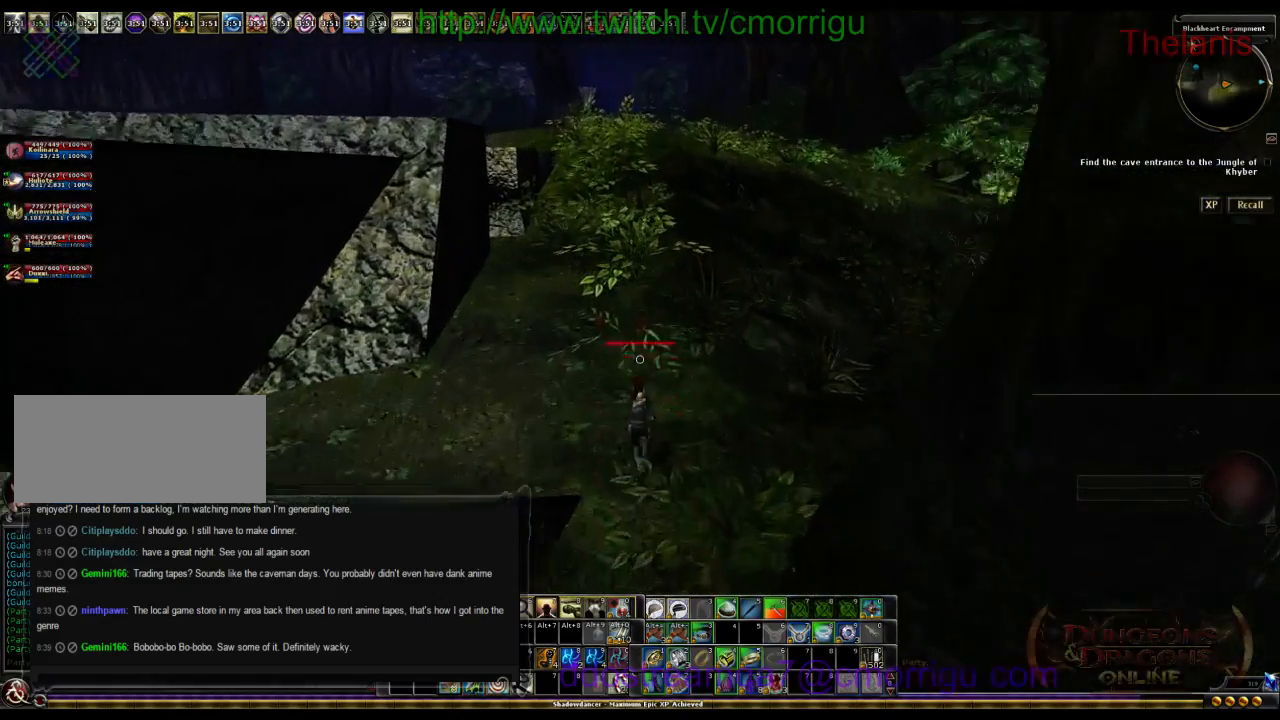
{"keys": ["w"], "events": []}
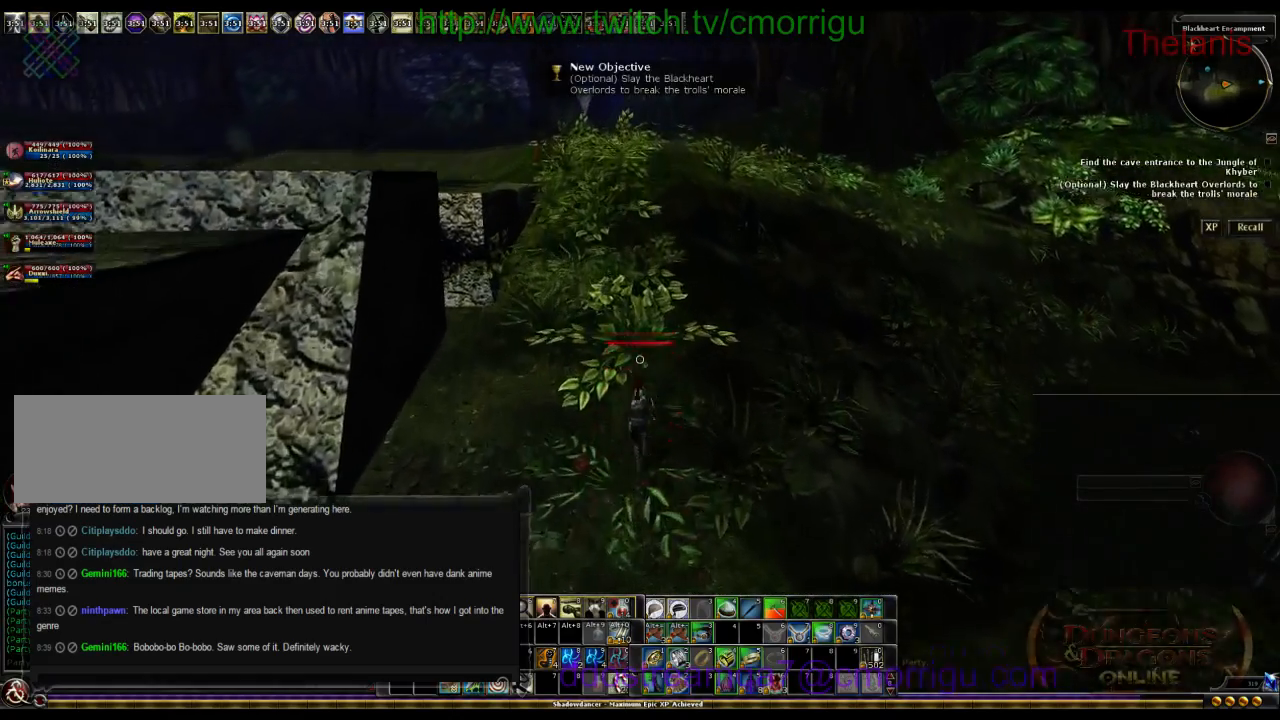
{"keys": ["w"], "events": [[200, "a", "down"], [367, "a", "up"]]}
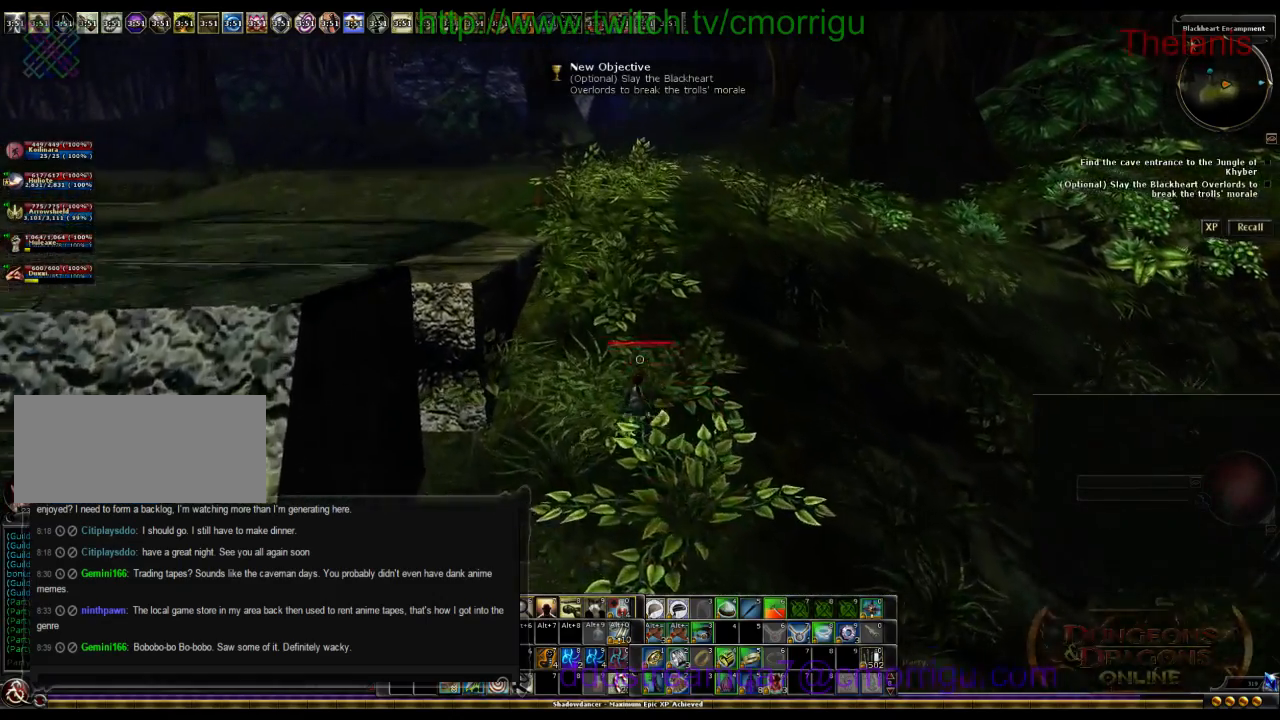
{"keys": ["w"], "events": []}
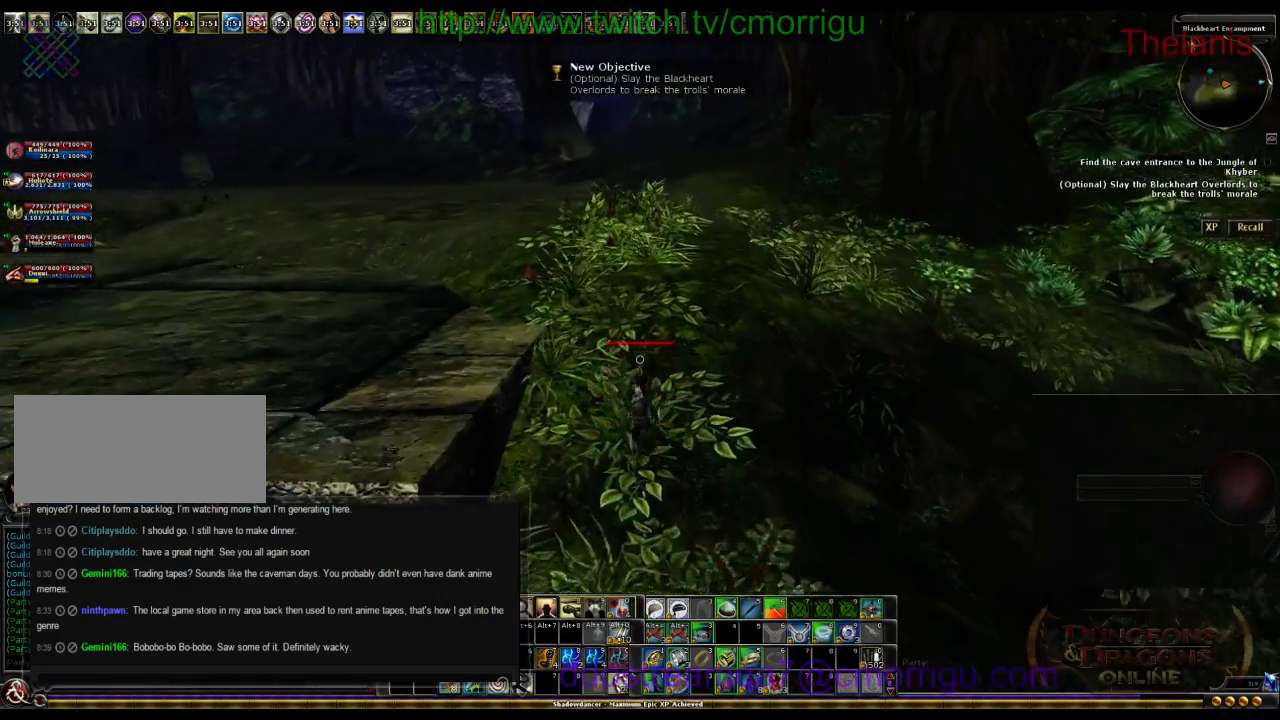
{"keys": ["w"], "events": []}
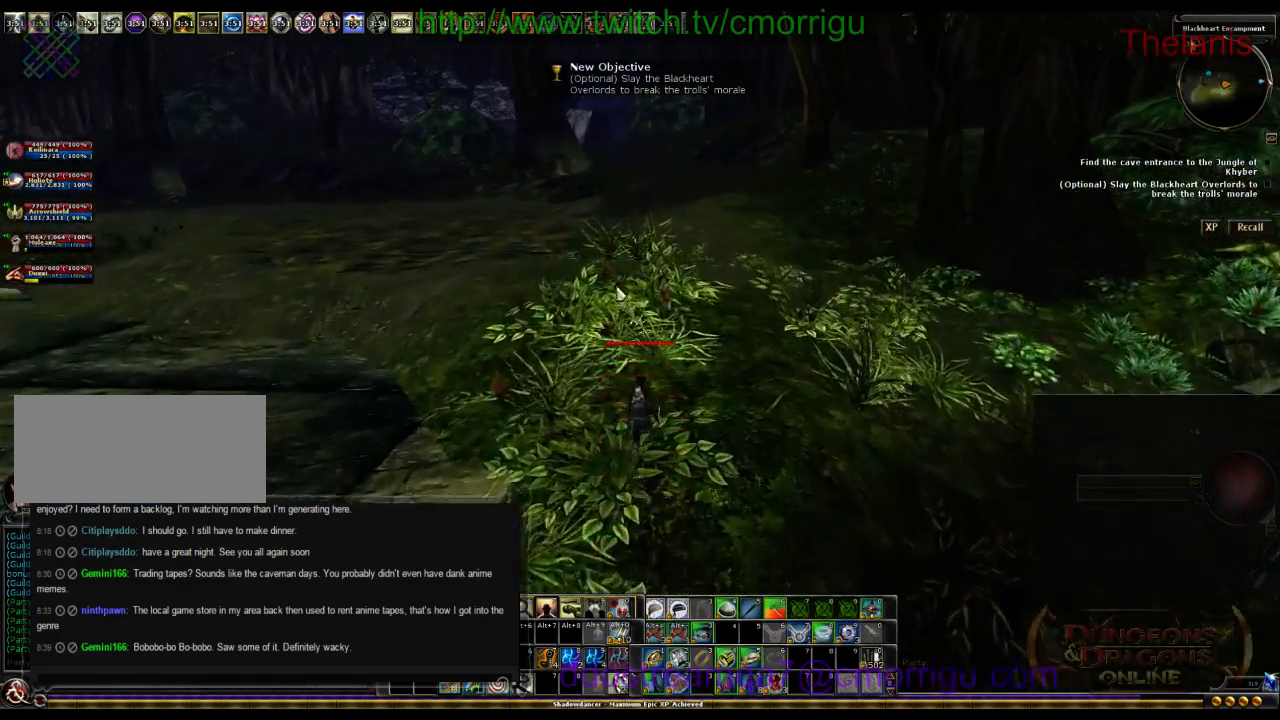
{"keys": ["w"], "events": []}
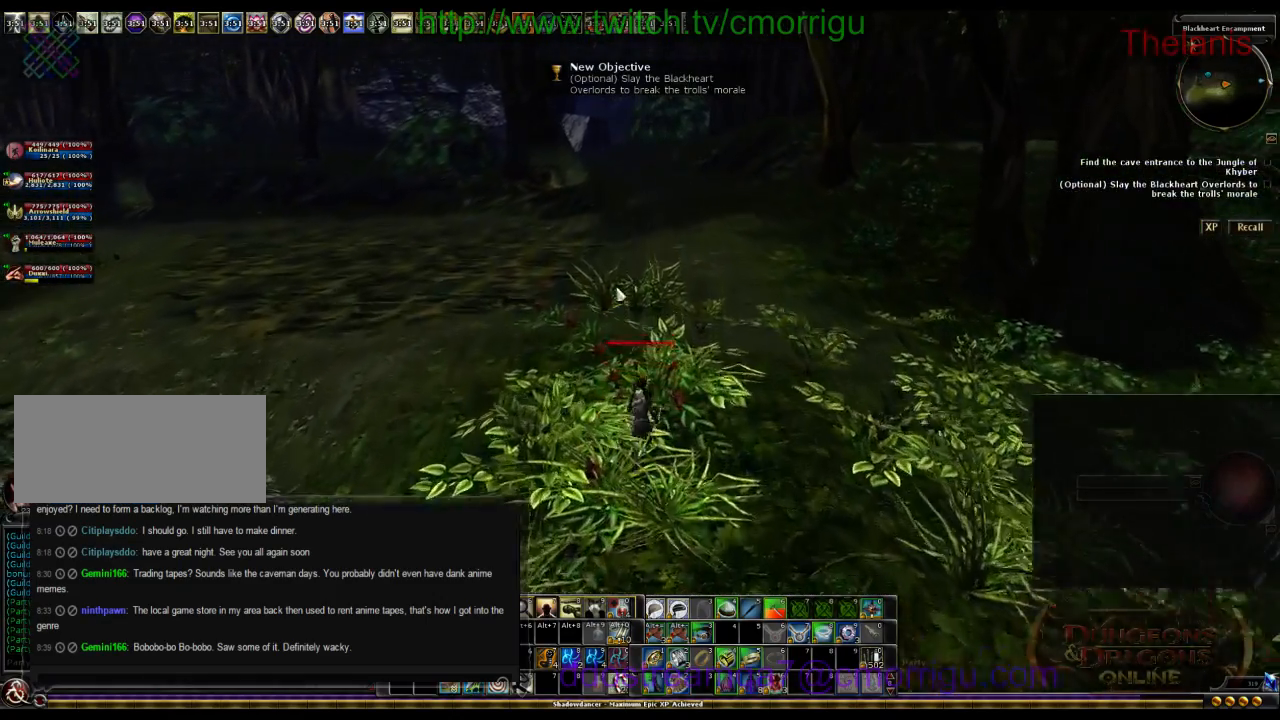
{"keys": ["w"], "events": []}
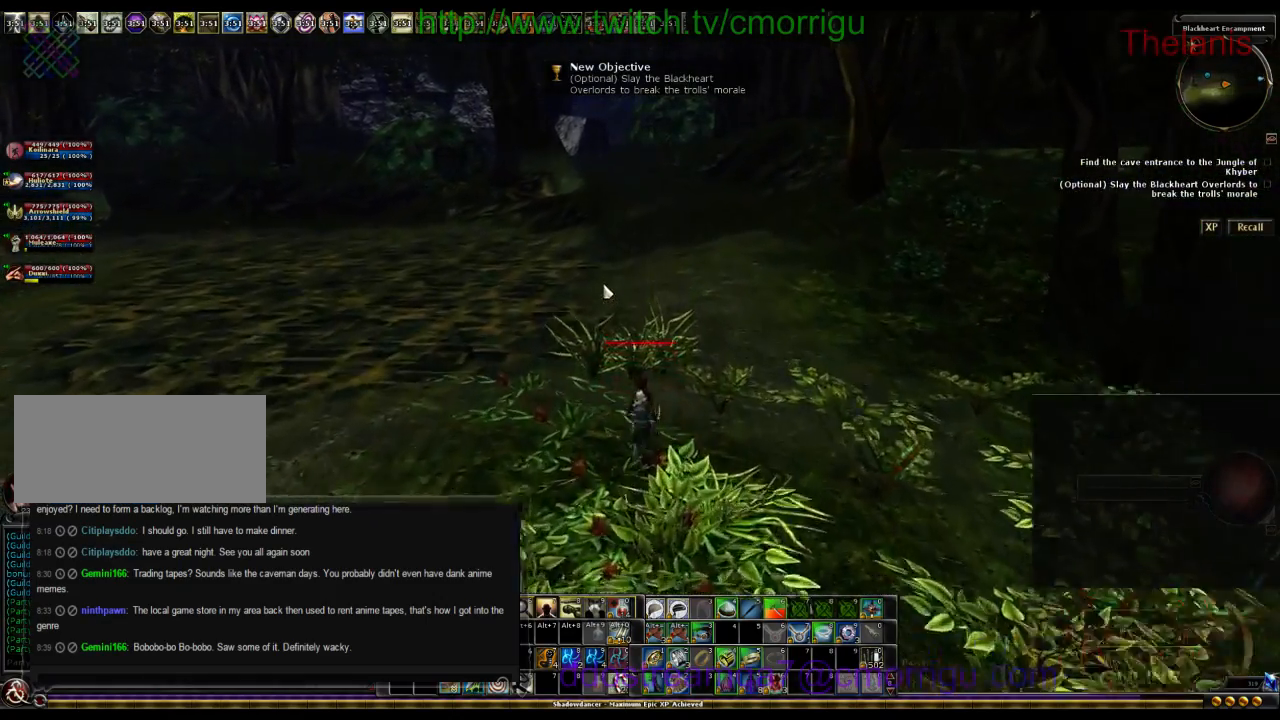
{"keys": ["w"], "events": []}
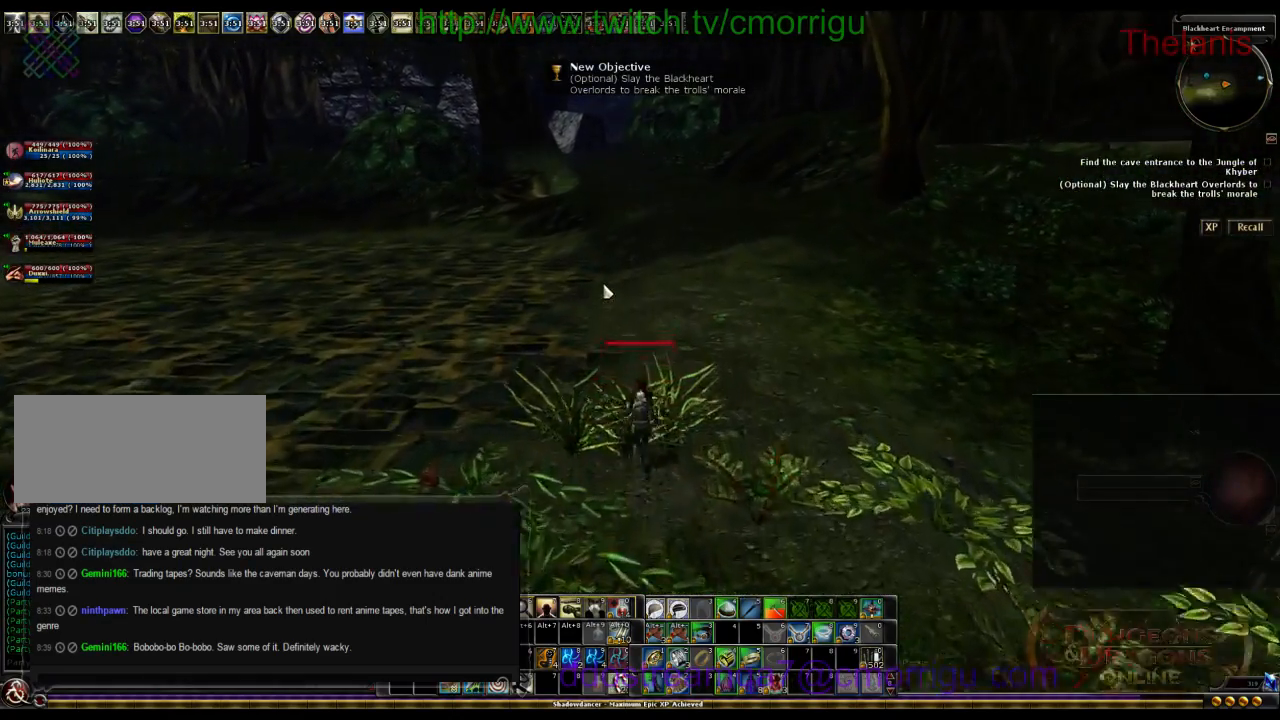
{"keys": ["w"], "events": [[267, "d", "down"], [367, "d", "up"]]}